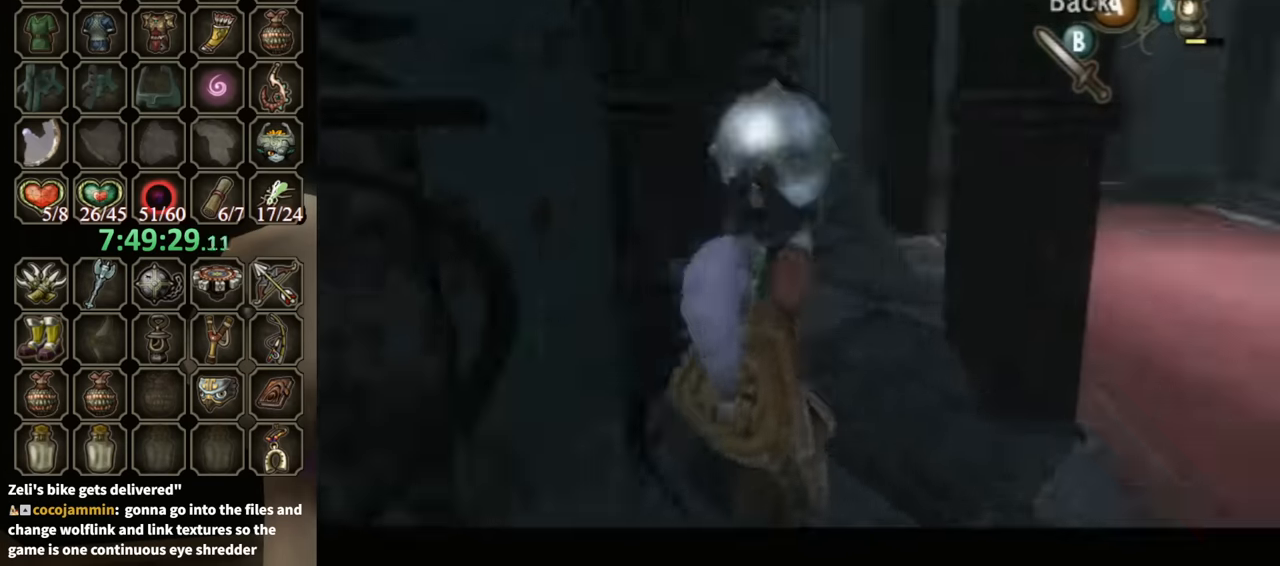
Gameplay with a controller (Nintendo layout); each line is a JSON object with the inputs held at the frame after it. "events" lists button and stick changes between this image and that frame as [ms after this image, input, new state], when the widget could be followed in between. Not read: L3 R3.
{"buttons": [], "left_stick": "up", "right_stick": "center", "events": [[34, "left_stick", "up-right"], [267, "B", "down"], [267, "left_stick", "up"], [400, "B", "up"], [467, "Y", "up"]]}
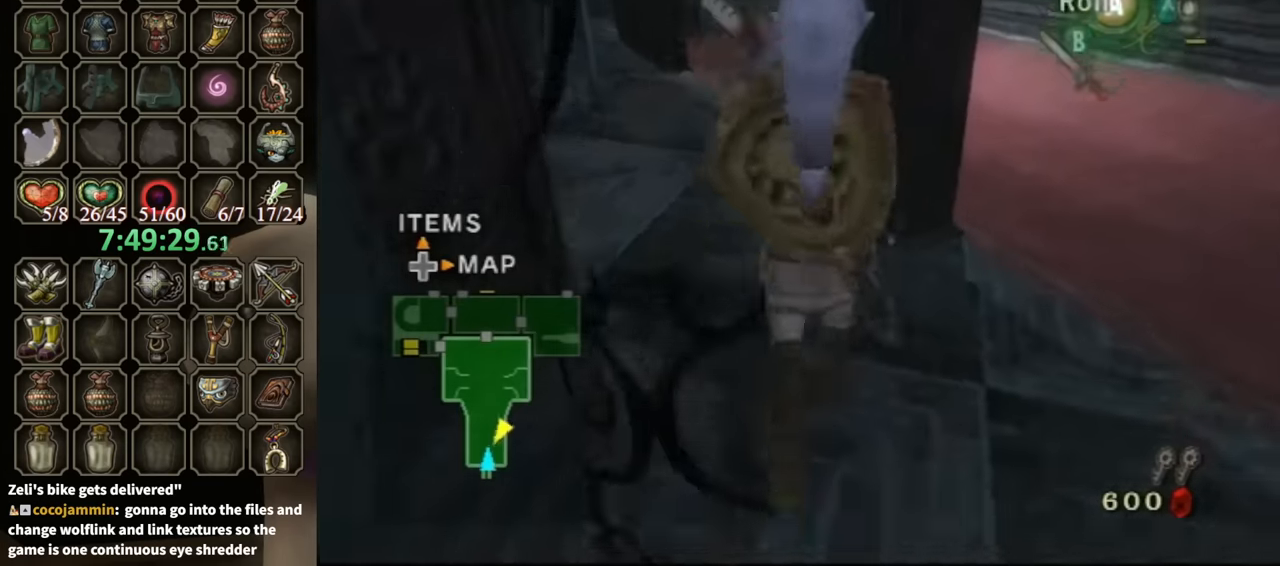
{"buttons": ["Y"], "left_stick": "up-left", "right_stick": "center", "events": [[200, "left_stick", "up-left"], [400, "Y", "down"]]}
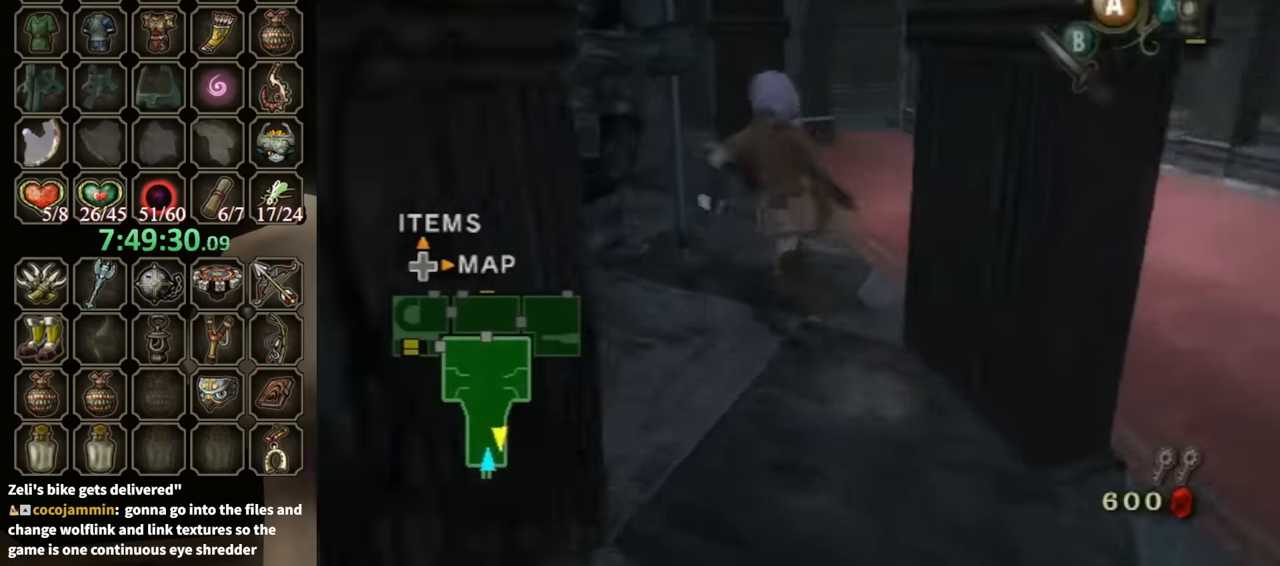
{"buttons": ["Y"], "left_stick": "up-left", "right_stick": "center", "events": [[300, "left_stick", "center"], [400, "left_stick", "up-left"]]}
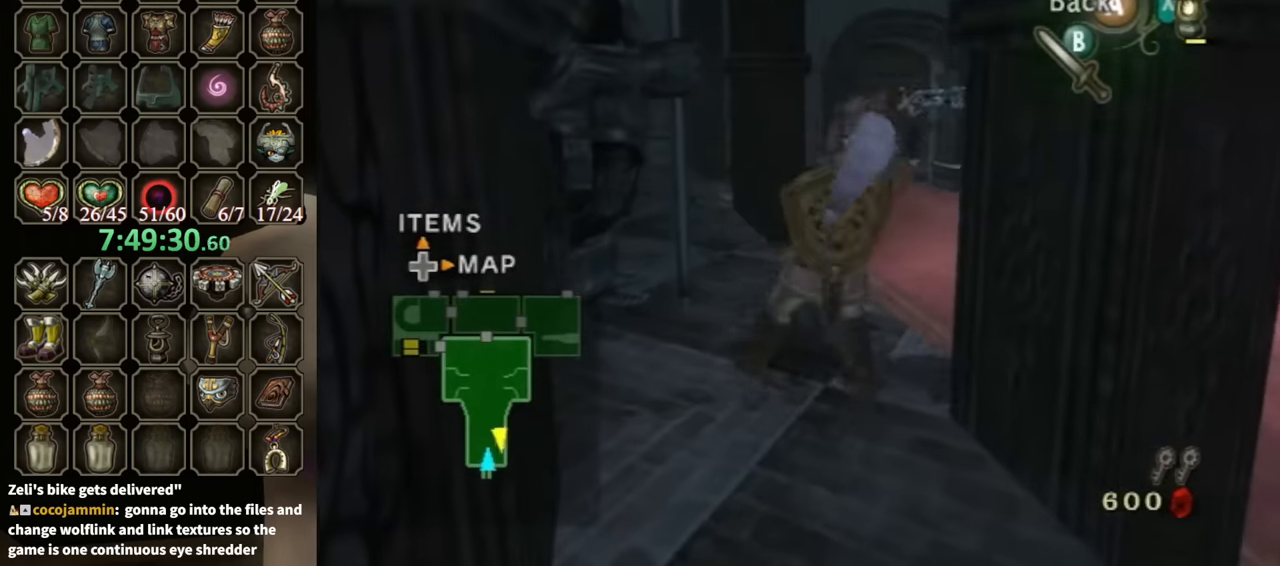
{"buttons": ["Y"], "left_stick": "up-left", "right_stick": "center", "events": []}
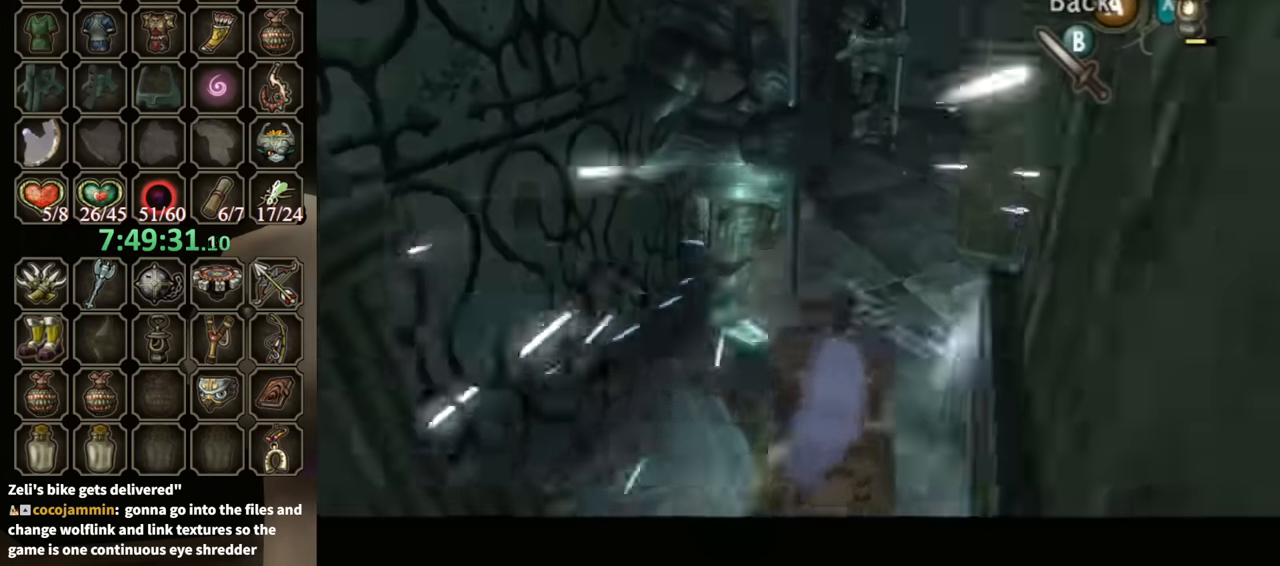
{"buttons": ["Y"], "left_stick": "down-left", "right_stick": "center", "events": [[34, "left_stick", "up"], [367, "B", "down"], [434, "left_stick", "left"], [500, "B", "up"], [500, "left_stick", "down-left"]]}
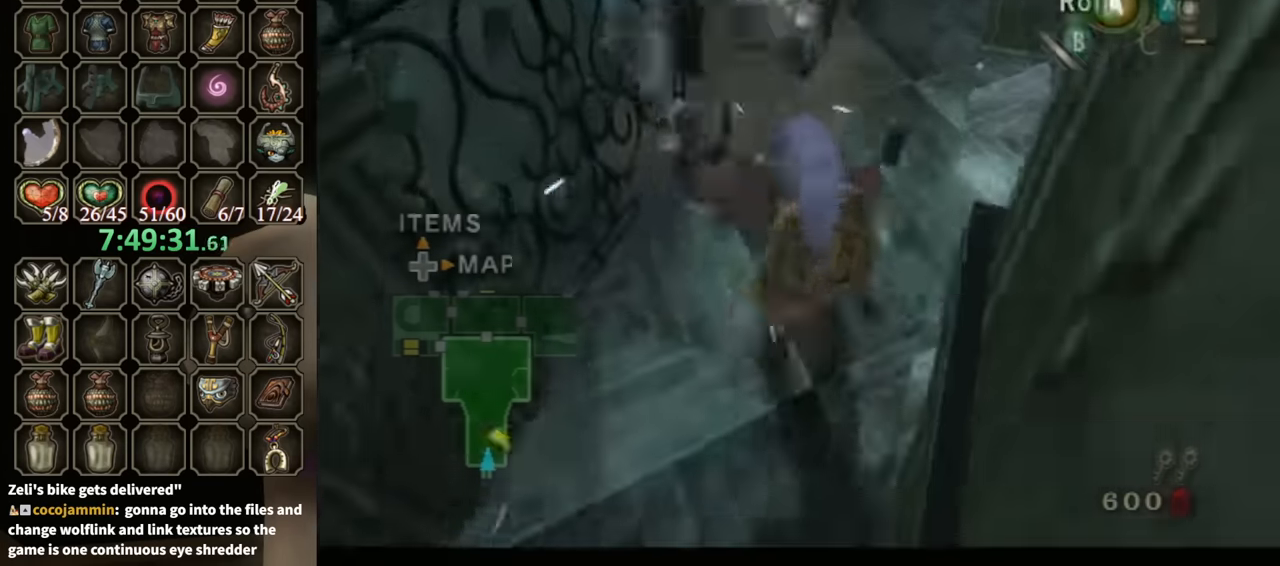
{"buttons": ["Y", "R1"], "left_stick": "down", "right_stick": "center", "events": [[100, "Y", "up"], [167, "left_stick", "down"], [367, "R1", "down"], [467, "Y", "down"]]}
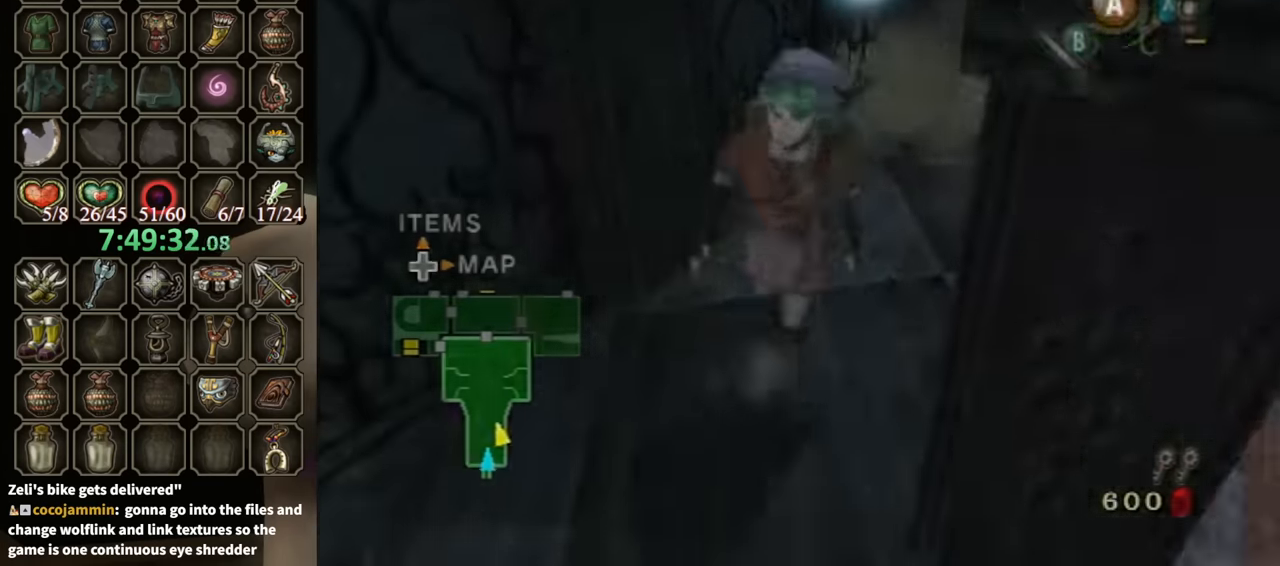
{"buttons": ["R1"], "left_stick": "center", "right_stick": "center", "events": [[34, "left_stick", "center"], [267, "Y", "up"]]}
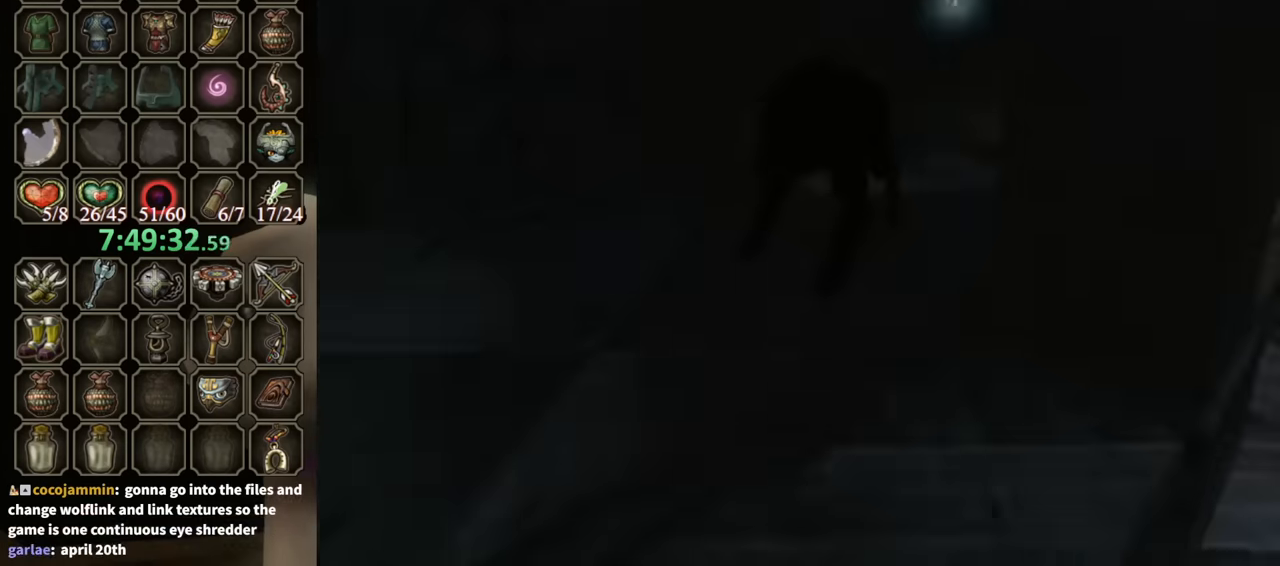
{"buttons": [], "left_stick": "center", "right_stick": "center", "events": [[100, "R1", "up"]]}
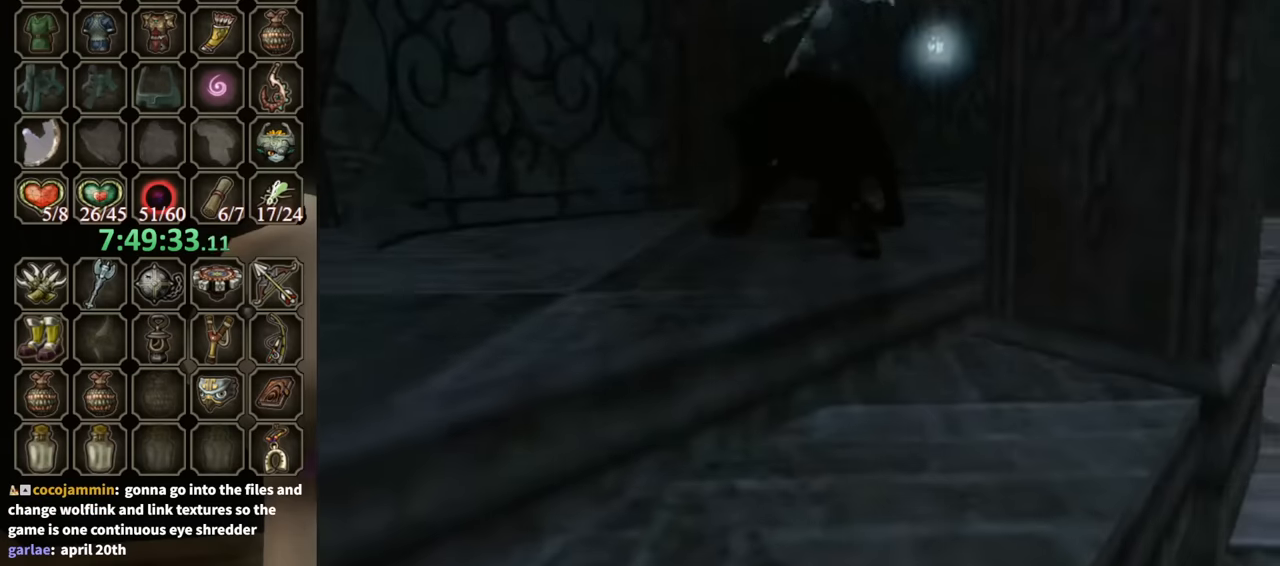
{"buttons": [], "left_stick": "center", "right_stick": "center", "events": []}
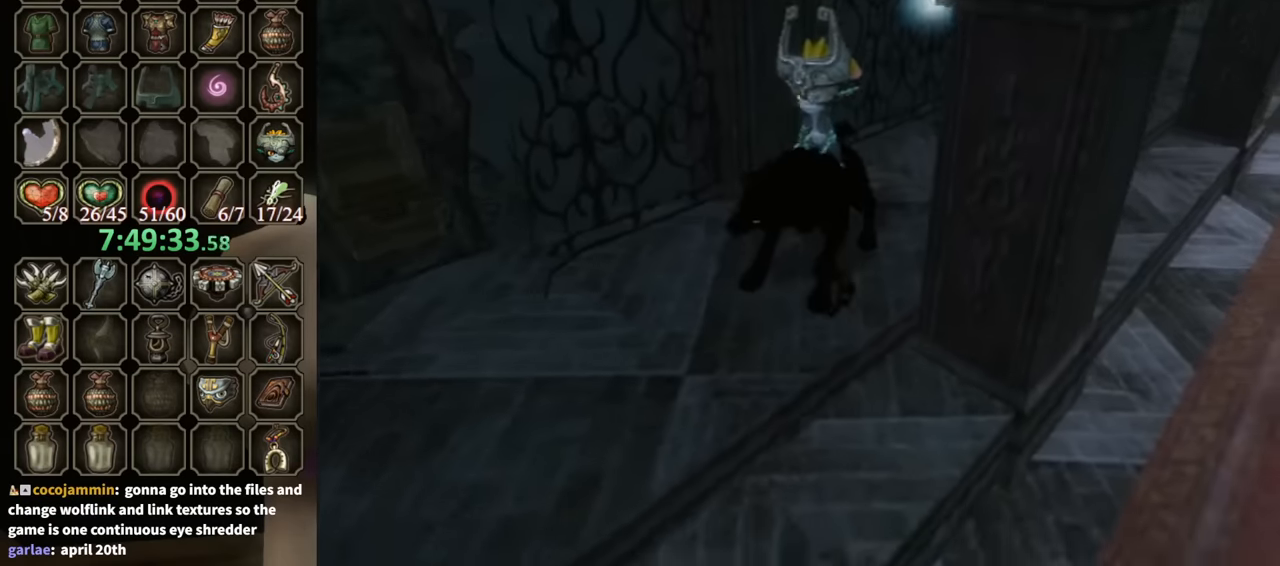
{"buttons": [], "left_stick": "up", "right_stick": "center", "events": [[67, "left_stick", "up-left"], [234, "left_stick", "up"], [267, "X", "down"], [334, "X", "up"], [434, "X", "down"], [500, "X", "up"]]}
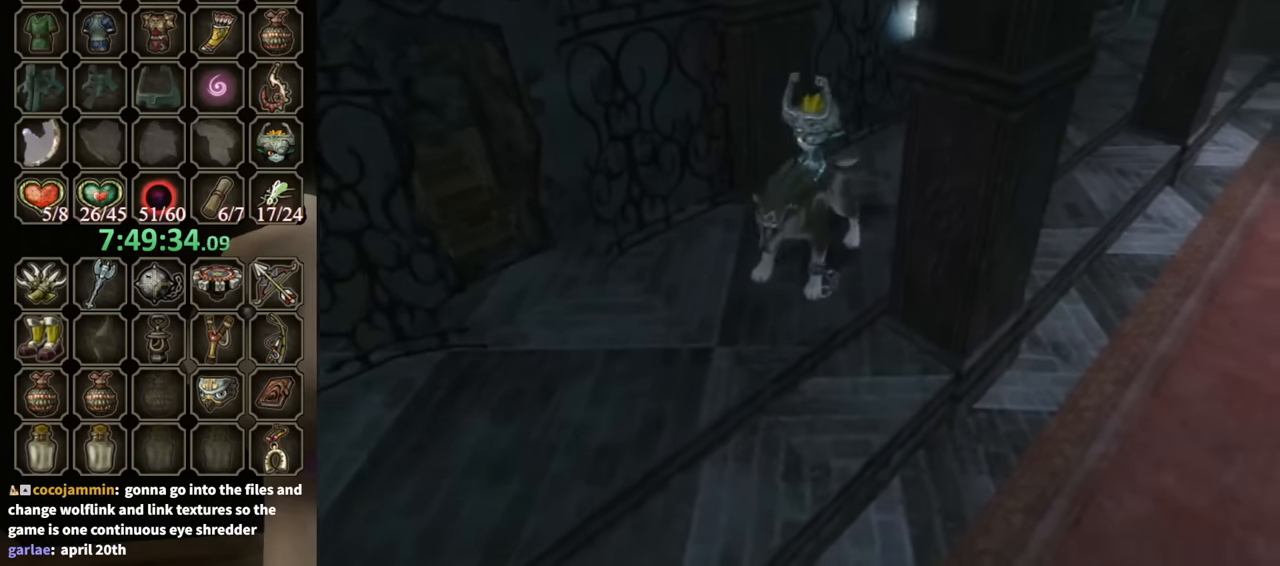
{"buttons": [], "left_stick": "up-right", "right_stick": "center", "events": [[134, "X", "down"], [167, "X", "up"], [200, "X", "down"], [300, "X", "up"], [300, "left_stick", "up-right"], [434, "X", "down"], [467, "X", "up"]]}
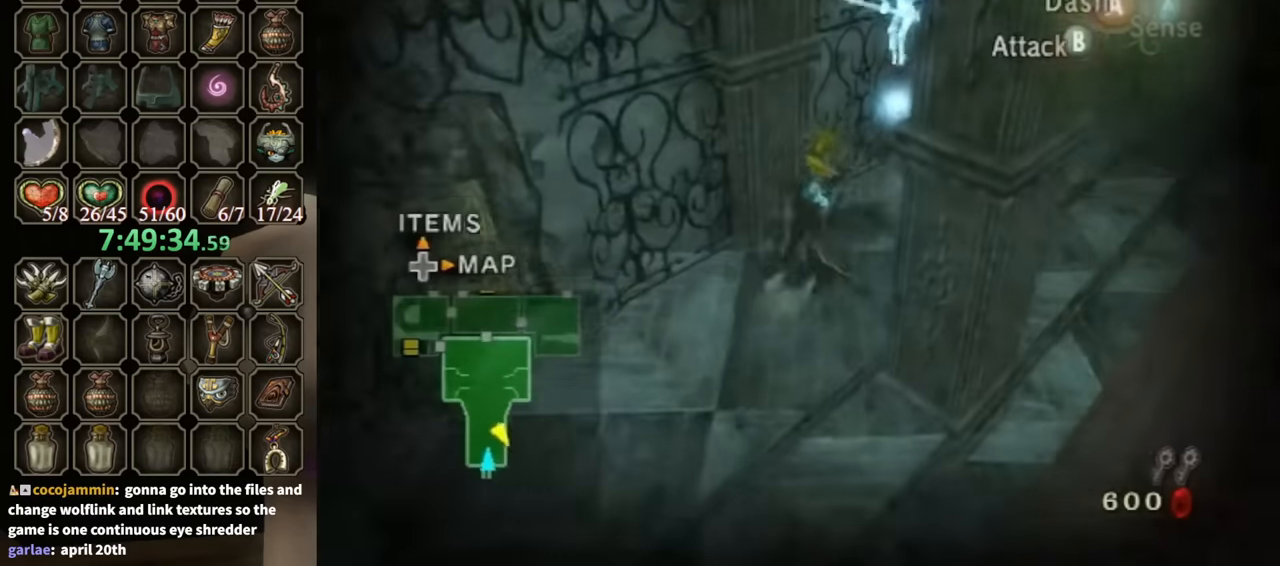
{"buttons": ["L1"], "left_stick": "up-right", "right_stick": "center", "events": [[67, "L1", "down"], [100, "B", "down"], [134, "left_stick", "center"], [200, "B", "up"], [267, "left_stick", "up"], [334, "left_stick", "left"], [434, "left_stick", "down"], [500, "left_stick", "up-right"]]}
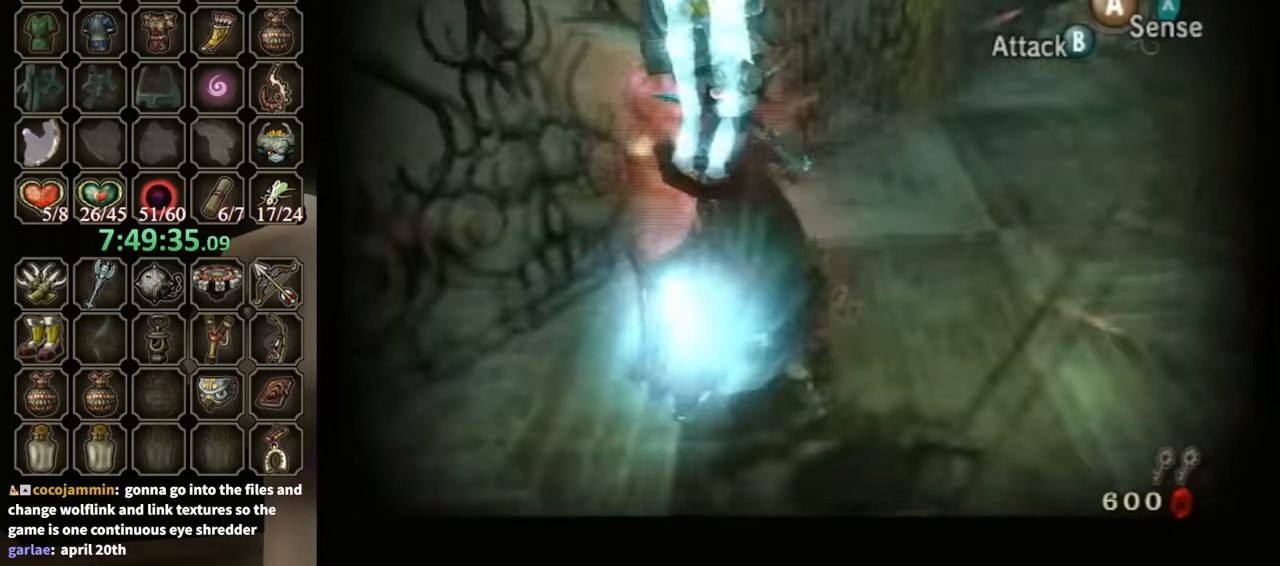
{"buttons": [], "left_stick": "center", "right_stick": "center", "events": [[67, "left_stick", "up-left"], [134, "left_stick", "down"], [200, "B", "down"], [200, "left_stick", "up-right"], [234, "B", "up"], [300, "B", "down"], [300, "left_stick", "left"], [334, "B", "up"], [400, "left_stick", "center"], [467, "L1", "up"]]}
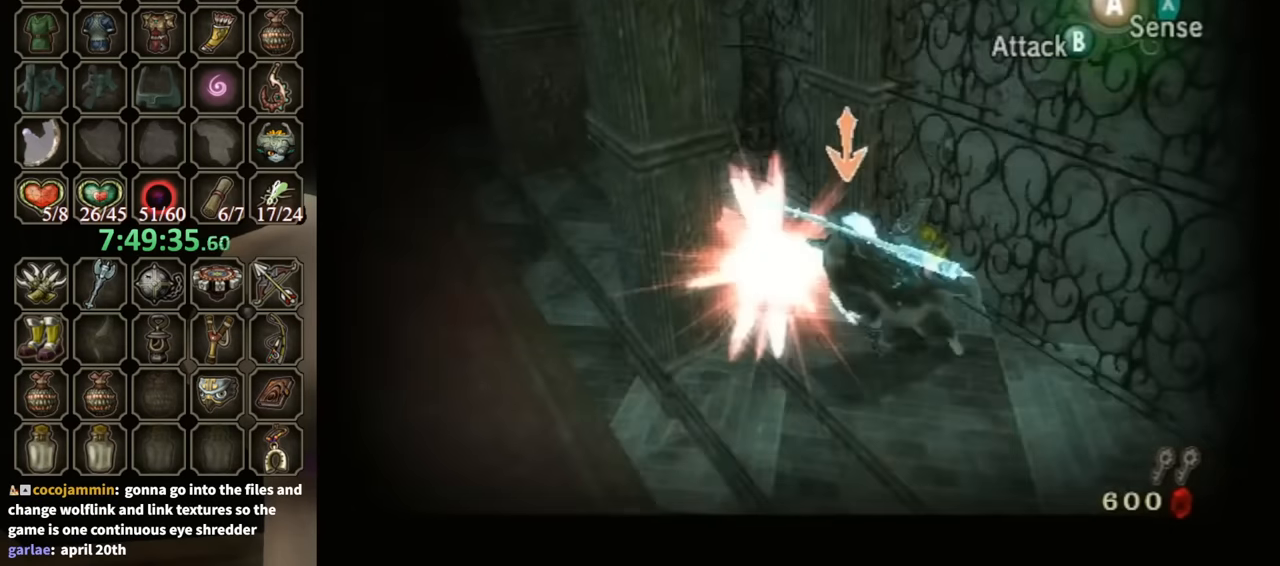
{"buttons": [], "left_stick": "center", "right_stick": "center", "events": []}
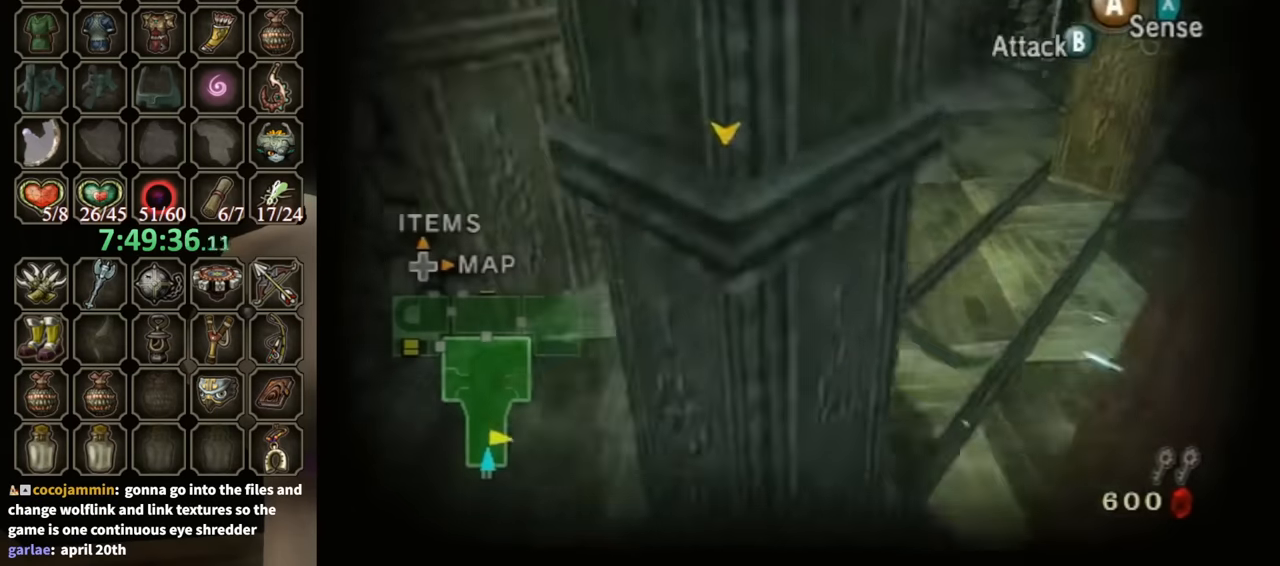
{"buttons": [], "left_stick": "up", "right_stick": "center", "events": [[300, "left_stick", "up"]]}
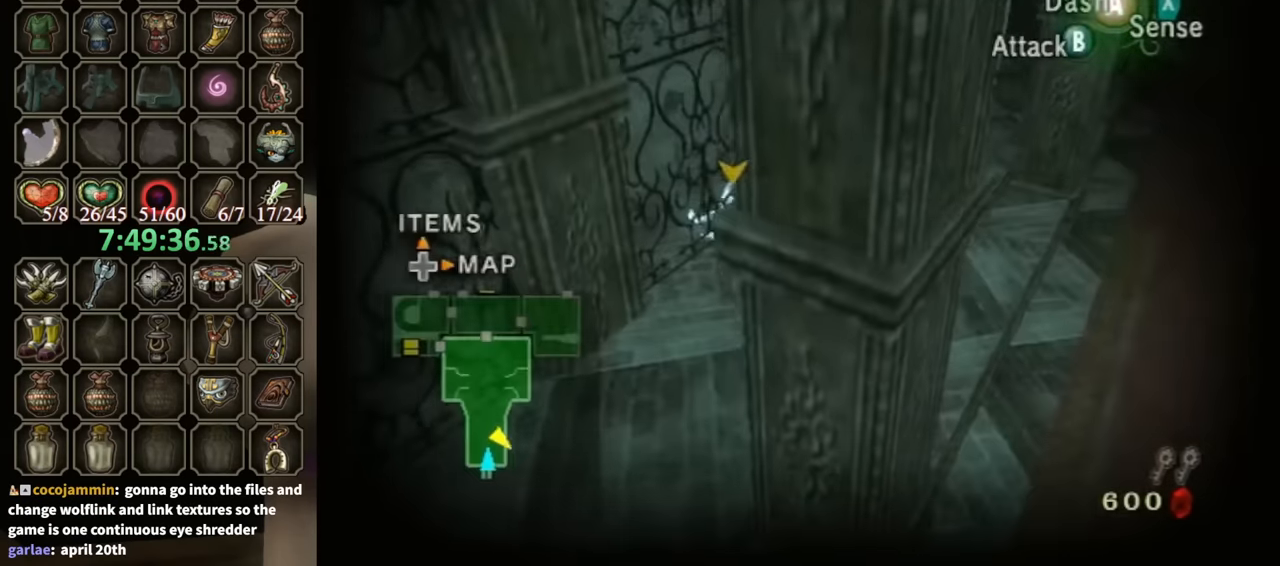
{"buttons": ["L1"], "left_stick": "center", "right_stick": "center", "events": [[167, "left_stick", "down-left"], [200, "right_stick", "down-right"], [267, "right_stick", "right"], [334, "left_stick", "down"], [400, "right_stick", "center"], [500, "L1", "down"], [500, "left_stick", "center"]]}
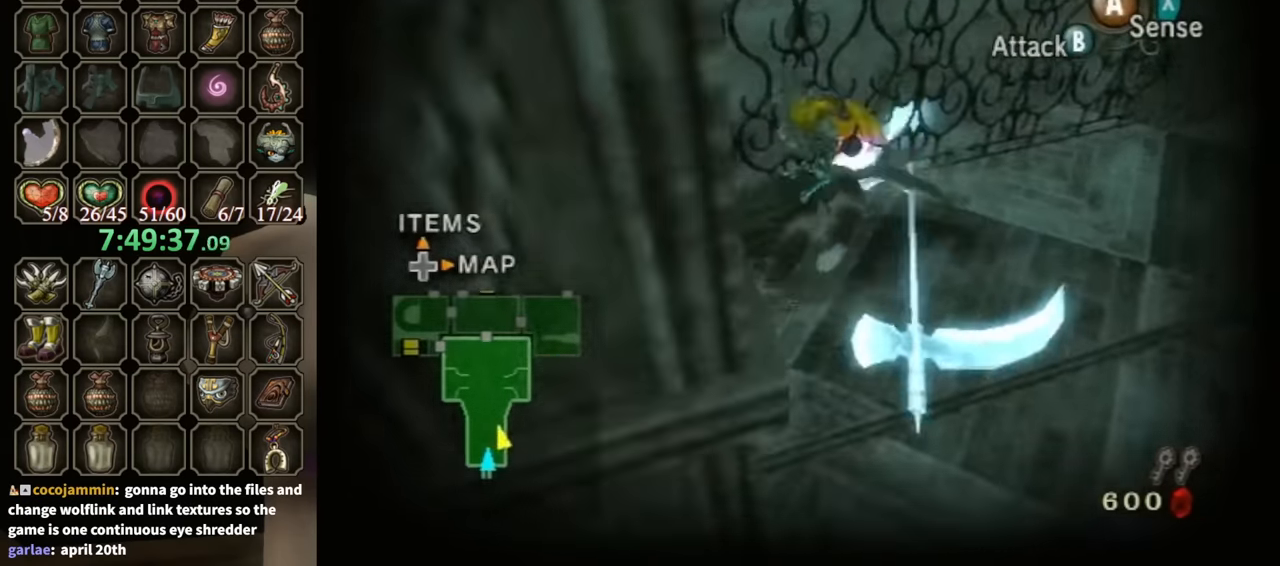
{"buttons": [], "left_stick": "center", "right_stick": "center", "events": [[67, "A", "down"], [134, "A", "up"], [234, "L1", "up"], [267, "X", "down"], [367, "X", "up"]]}
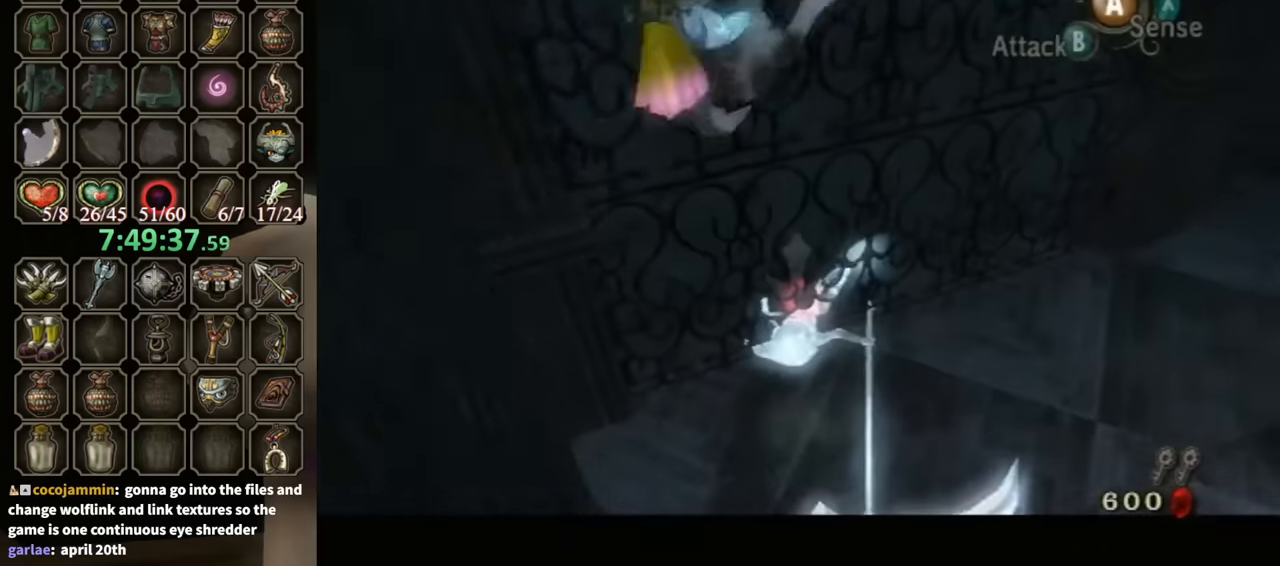
{"buttons": [], "left_stick": "center", "right_stick": "right", "events": [[167, "right_stick", "right"]]}
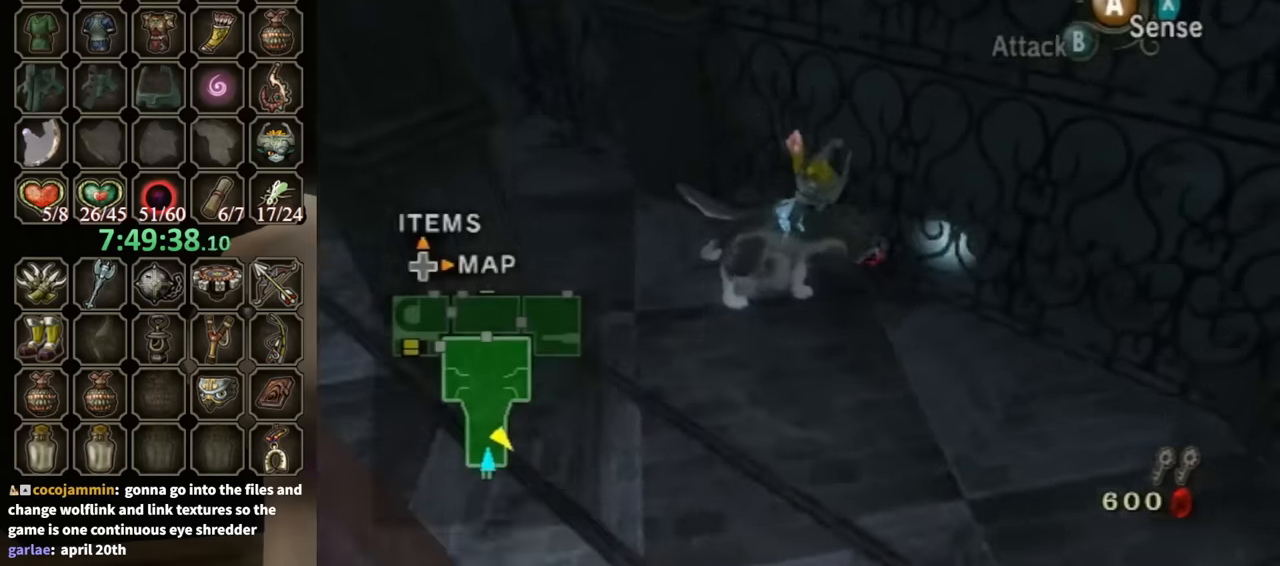
{"buttons": [], "left_stick": "center", "right_stick": "center", "events": [[167, "right_stick", "center"]]}
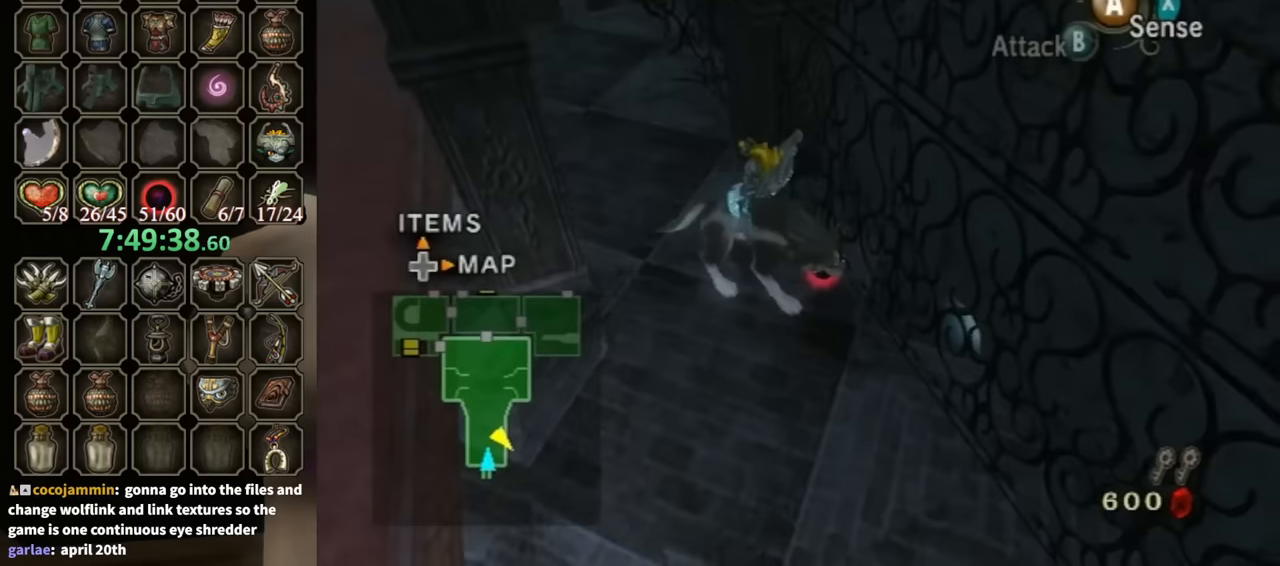
{"buttons": [], "left_stick": "center", "right_stick": "center", "events": [[100, "right_stick", "down-right"], [200, "right_stick", "center"]]}
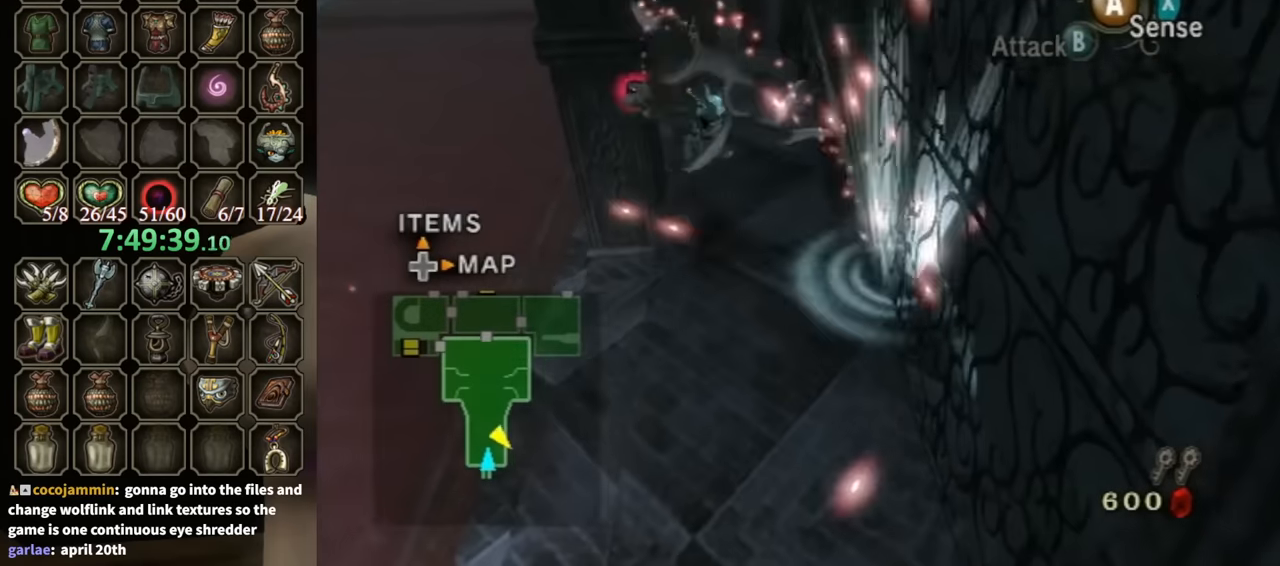
{"buttons": ["B"], "left_stick": "center", "right_stick": "center", "events": [[400, "B", "down"]]}
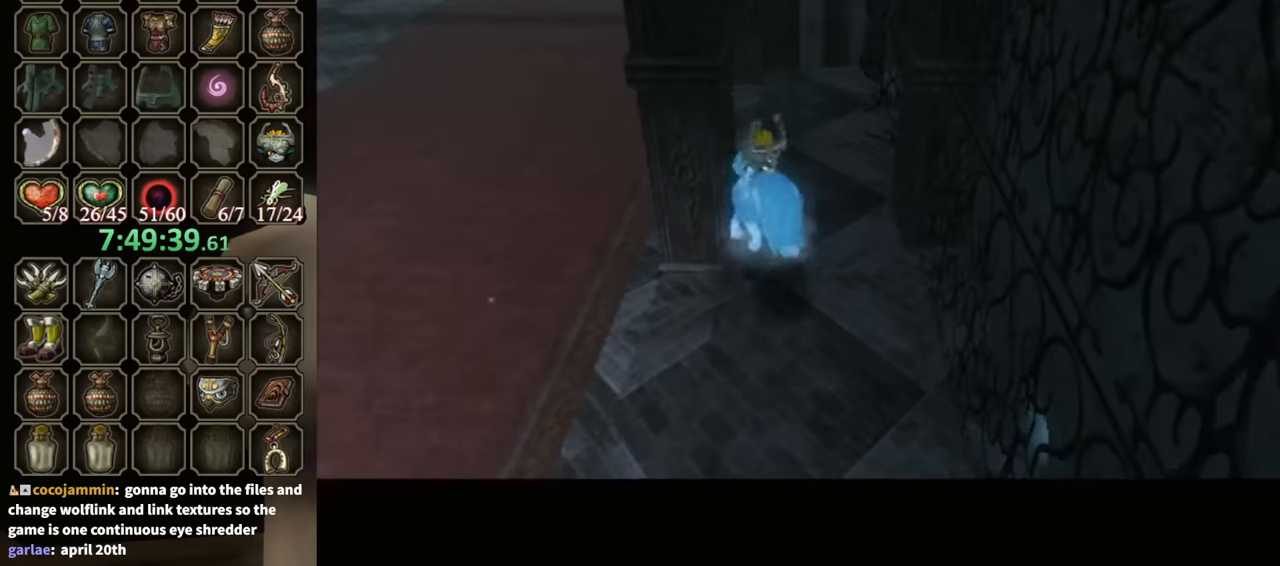
{"buttons": ["B"], "left_stick": "center", "right_stick": "center", "events": []}
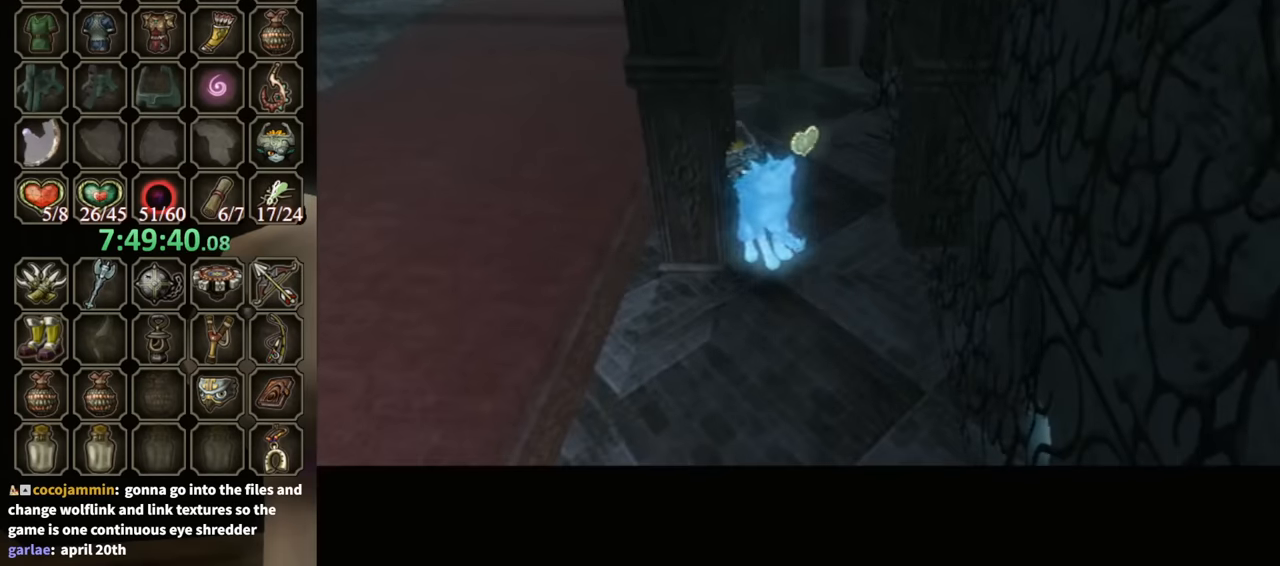
{"buttons": ["B"], "left_stick": "center", "right_stick": "center", "events": []}
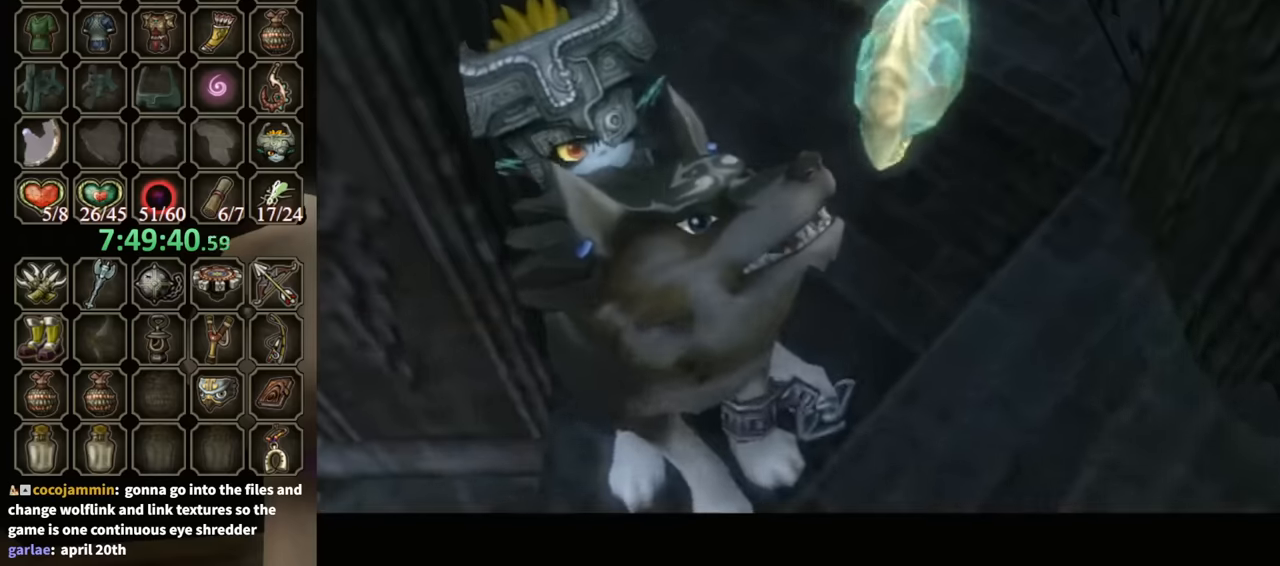
{"buttons": ["B"], "left_stick": "up", "right_stick": "center", "events": [[300, "left_stick", "up"]]}
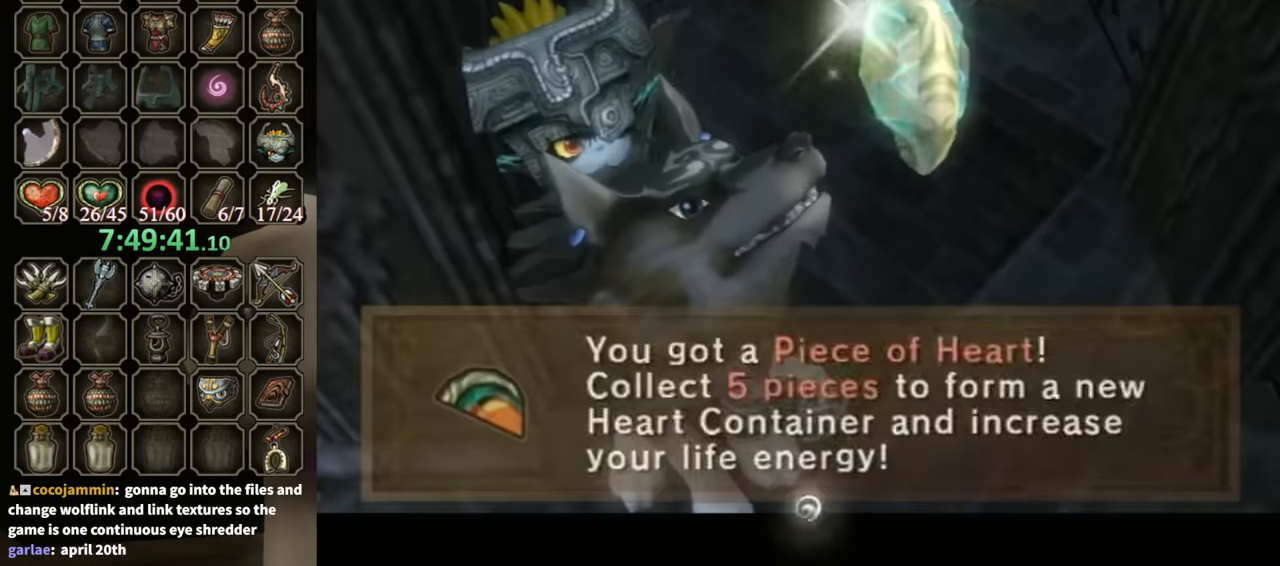
{"buttons": [], "left_stick": "left", "right_stick": "center", "events": [[100, "B", "up"], [400, "left_stick", "up-left"], [500, "left_stick", "left"]]}
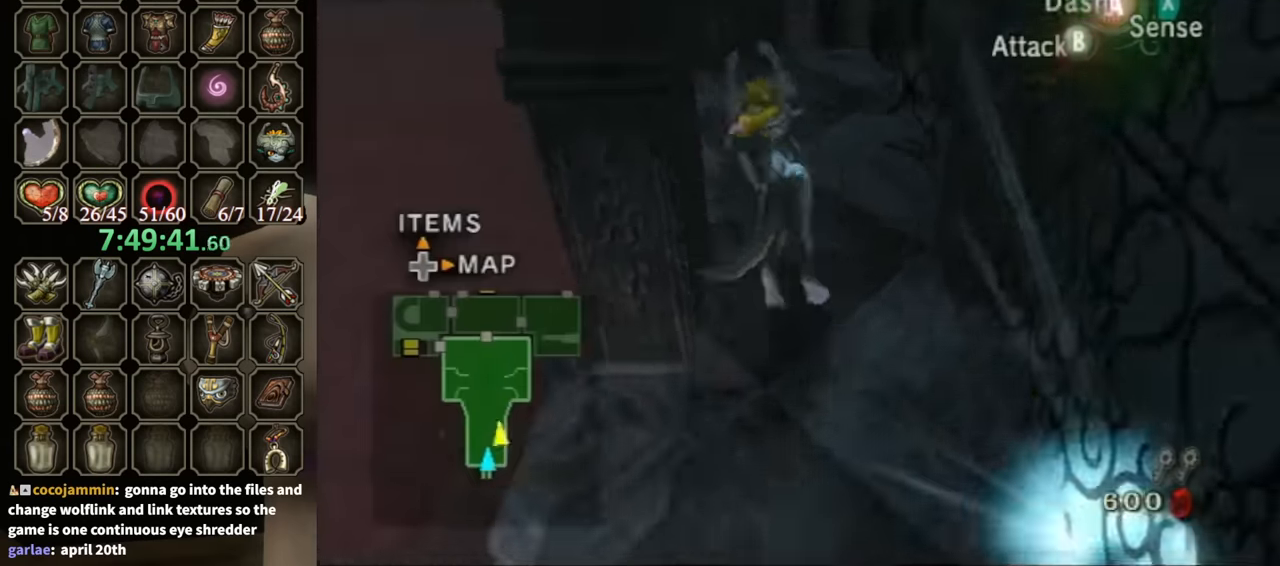
{"buttons": [], "left_stick": "up", "right_stick": "center", "events": [[134, "left_stick", "up-left"], [200, "A", "down"], [234, "A", "up"], [400, "left_stick", "up"]]}
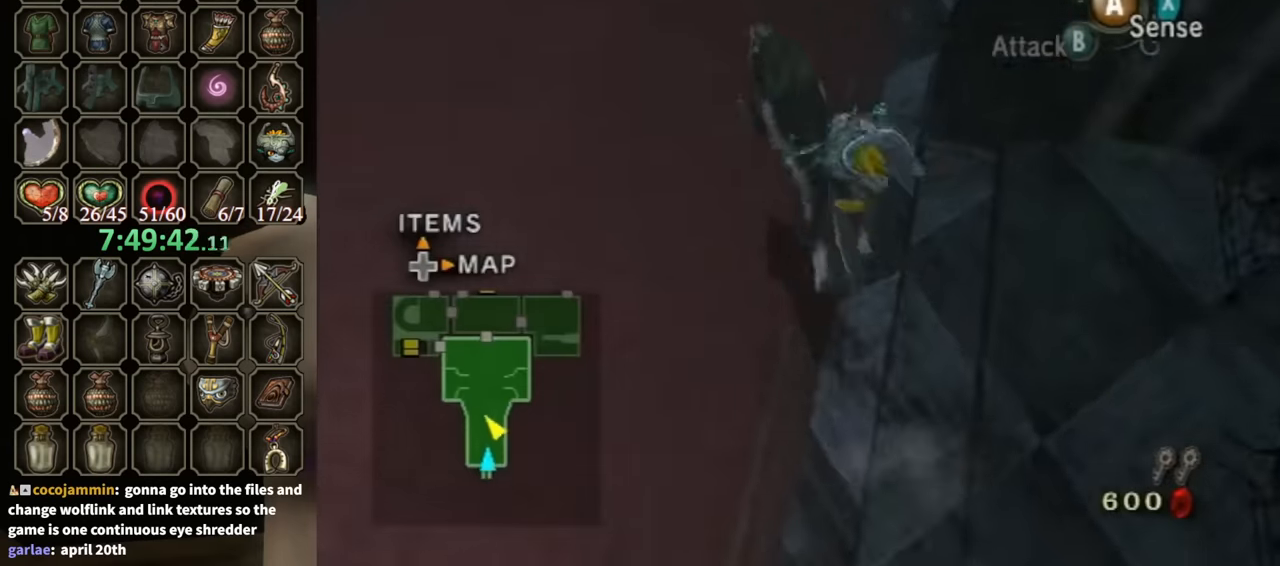
{"buttons": [], "left_stick": "up", "right_stick": "left", "events": [[167, "left_stick", "center"], [334, "right_stick", "left"], [400, "left_stick", "up"]]}
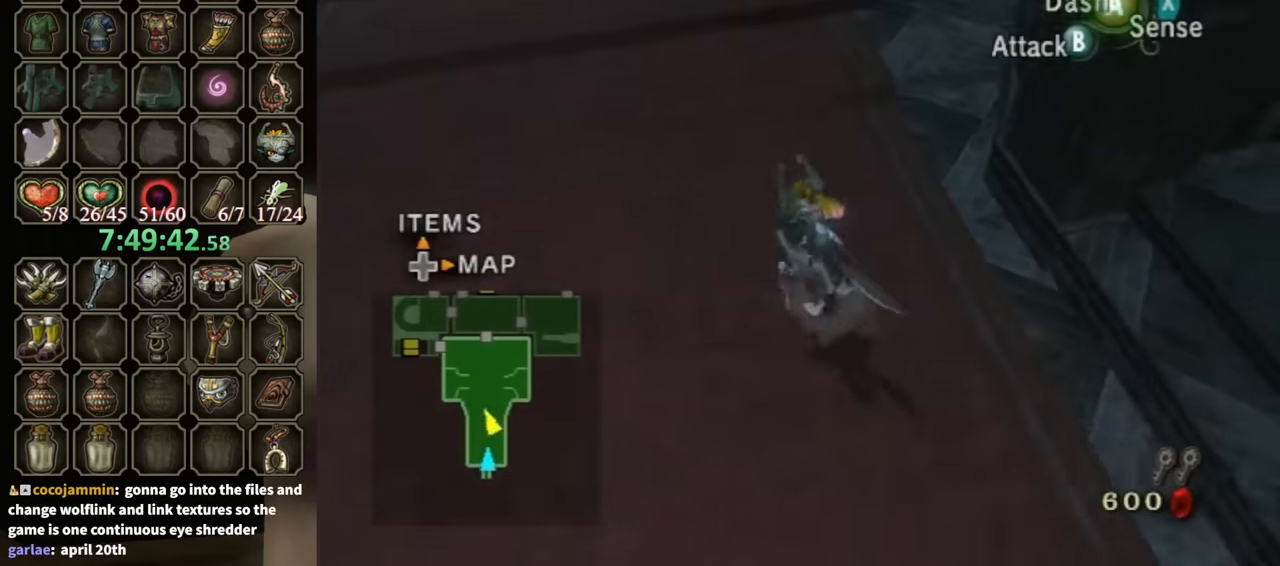
{"buttons": [], "left_stick": "up", "right_stick": "center", "events": [[34, "right_stick", "center"], [200, "A", "down"], [267, "A", "up"], [334, "A", "down"], [400, "A", "up"]]}